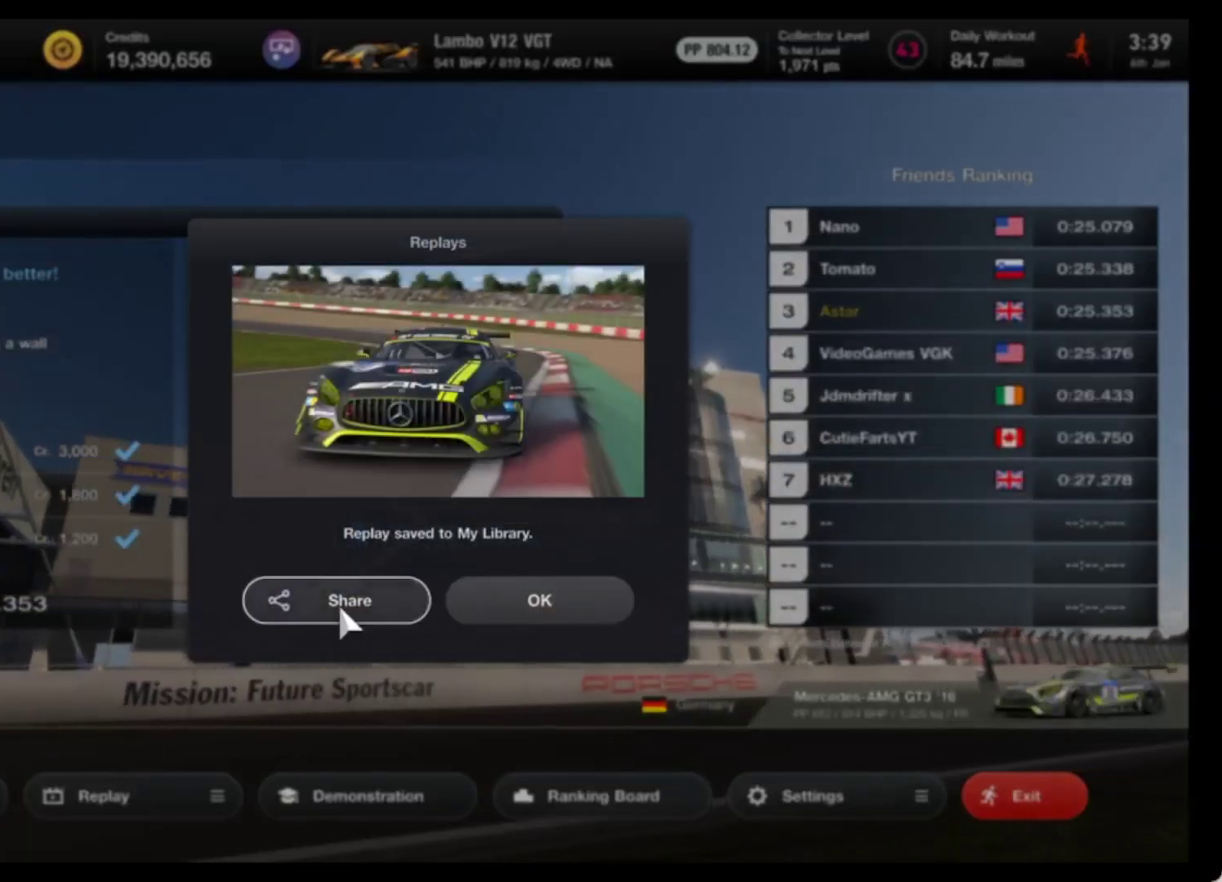
Gameplay with a controller (PlayStation layout); each line is a JSON object with the inputs held at the frame after it. "events" lists button and stick changes between this image and that frame as [ms after this image, input, new state], when the widget could be followed in between. Not read: right_stick.
{"buttons": [], "left_stick": "center", "events": []}
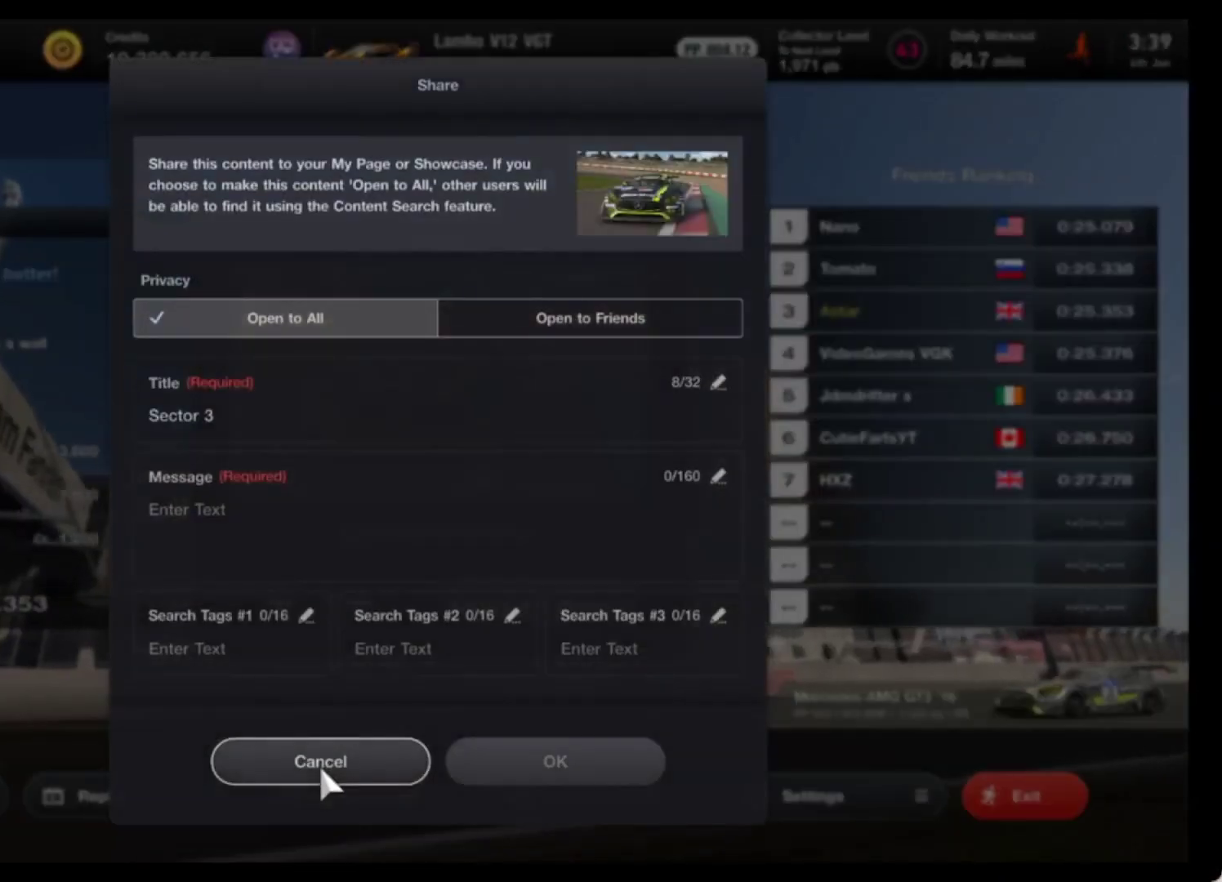
{"buttons": [], "left_stick": "center", "events": [[150, "DPAD_UP", "down"], [250, "DPAD_UP", "up"], [350, "DPAD_UP", "down"], [450, "DPAD_UP", "up"]]}
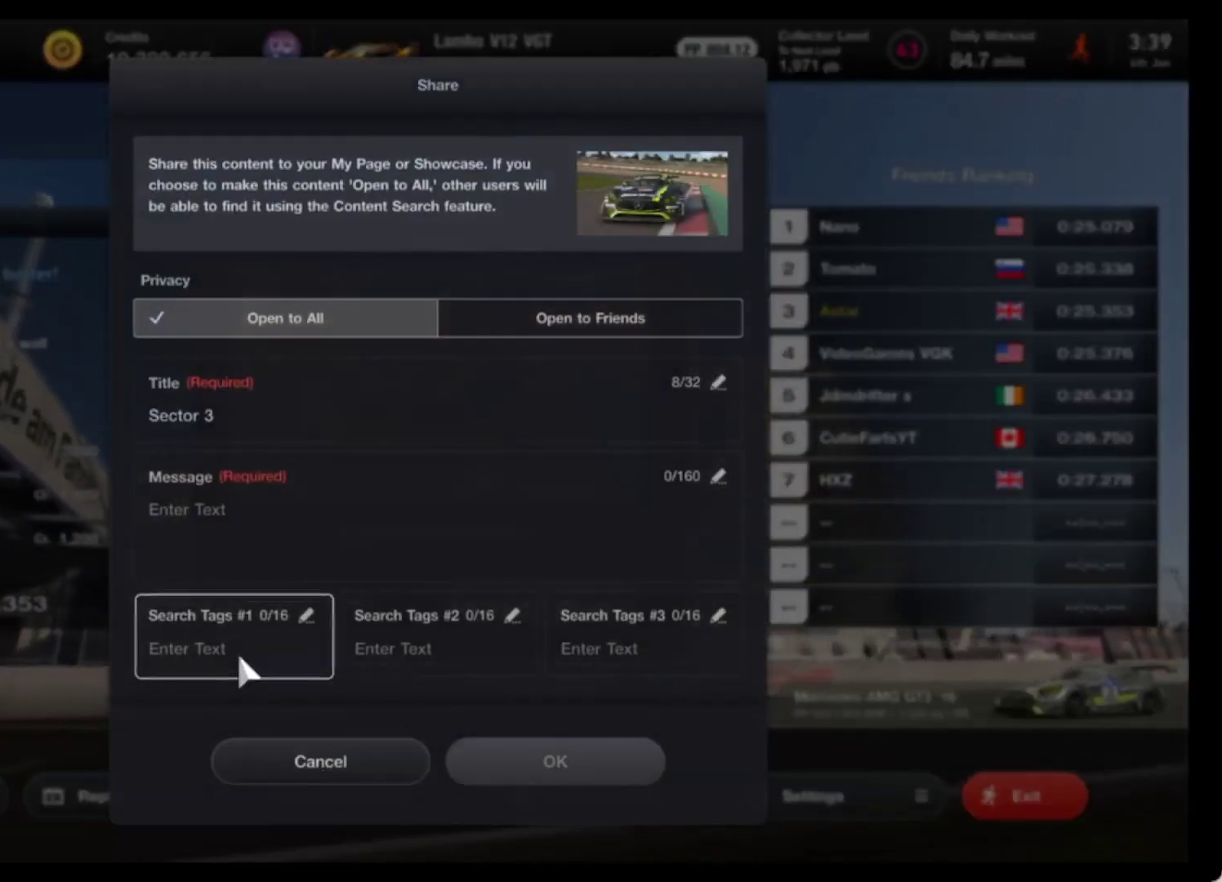
{"buttons": [], "left_stick": "center", "events": [[117, "CROSS", "down"], [200, "CROSS", "up"]]}
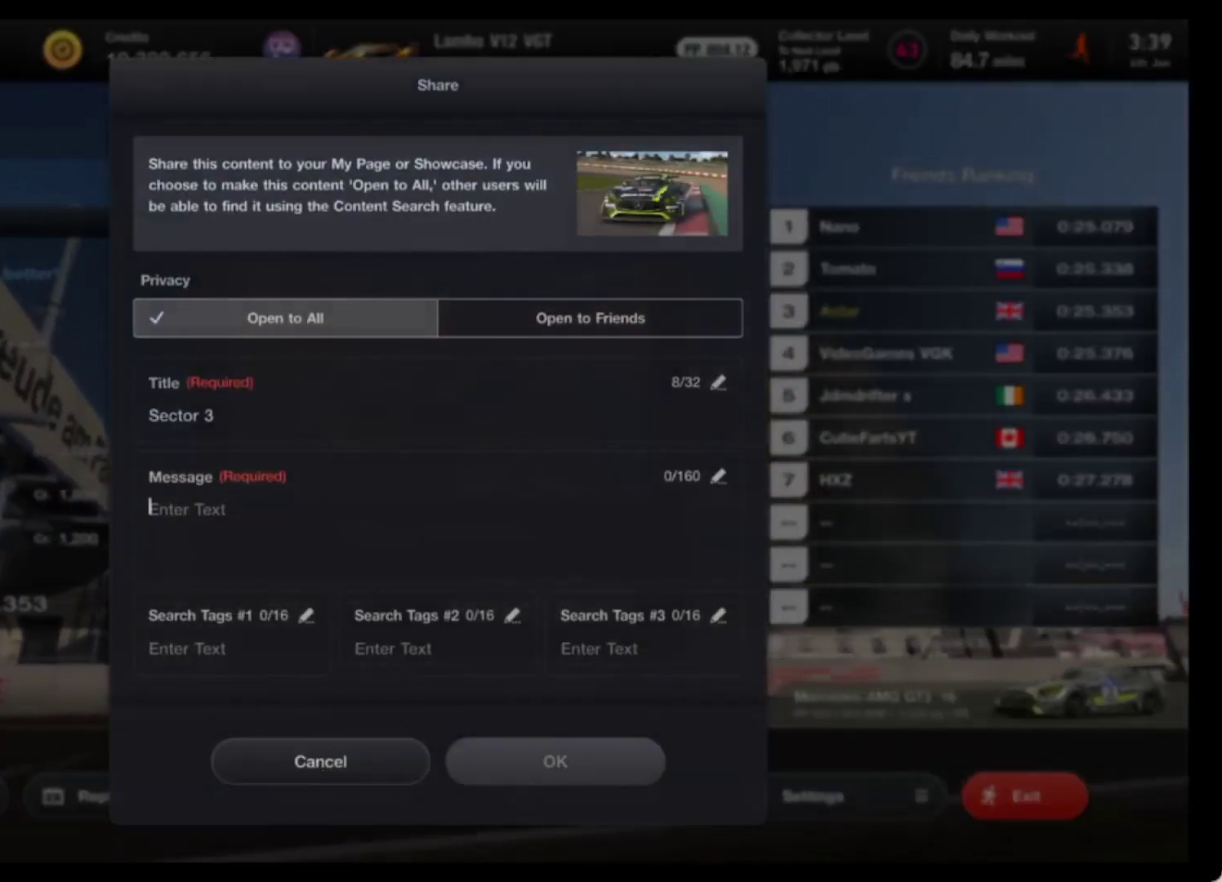
{"buttons": ["DPAD_RIGHT"], "left_stick": "center", "events": [[267, "CROSS", "down"], [350, "CROSS", "up"], [450, "DPAD_RIGHT", "down"]]}
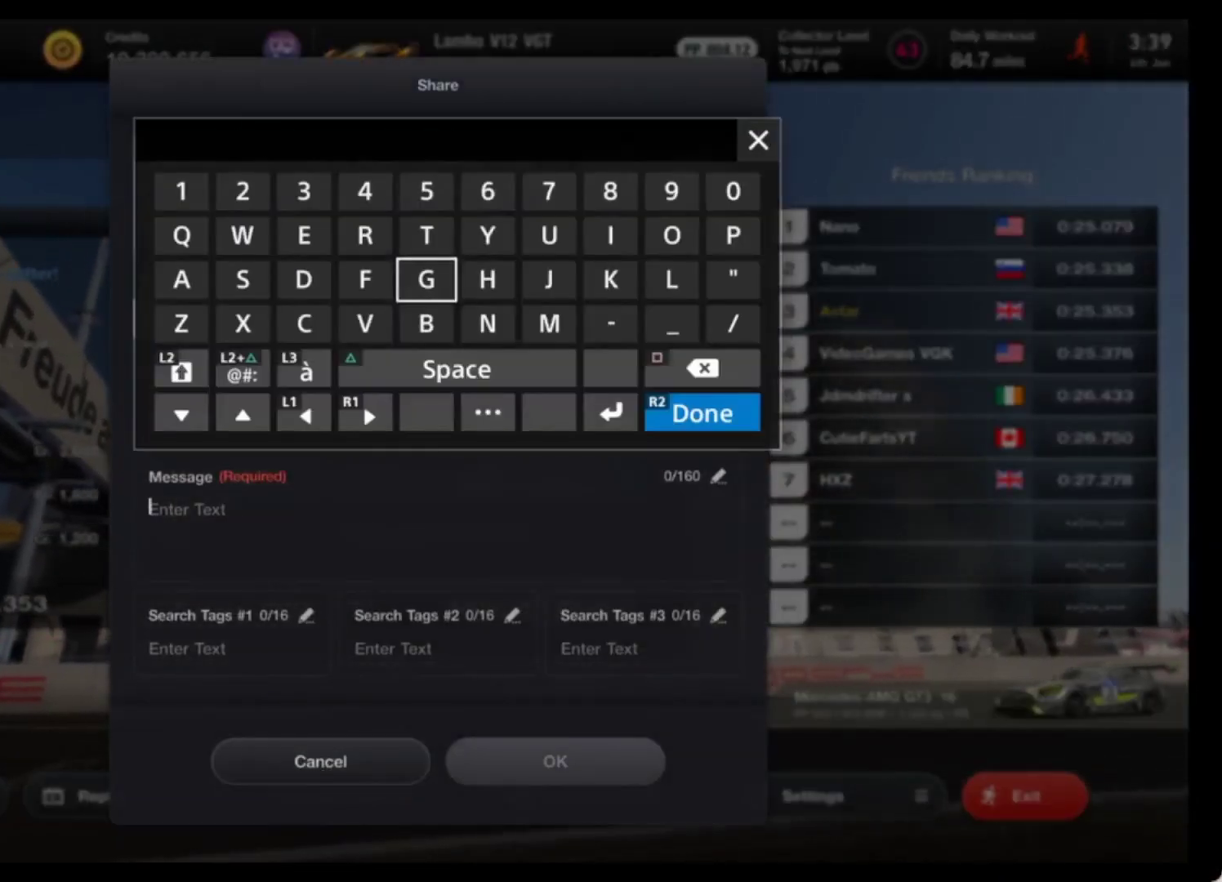
{"buttons": [], "left_stick": "center", "events": [[17, "DPAD_RIGHT", "up"], [100, "DPAD_RIGHT", "down"], [183, "DPAD_RIGHT", "up"], [267, "DPAD_RIGHT", "down"], [333, "DPAD_RIGHT", "up"], [400, "DPAD_RIGHT", "down"], [467, "DPAD_RIGHT", "up"]]}
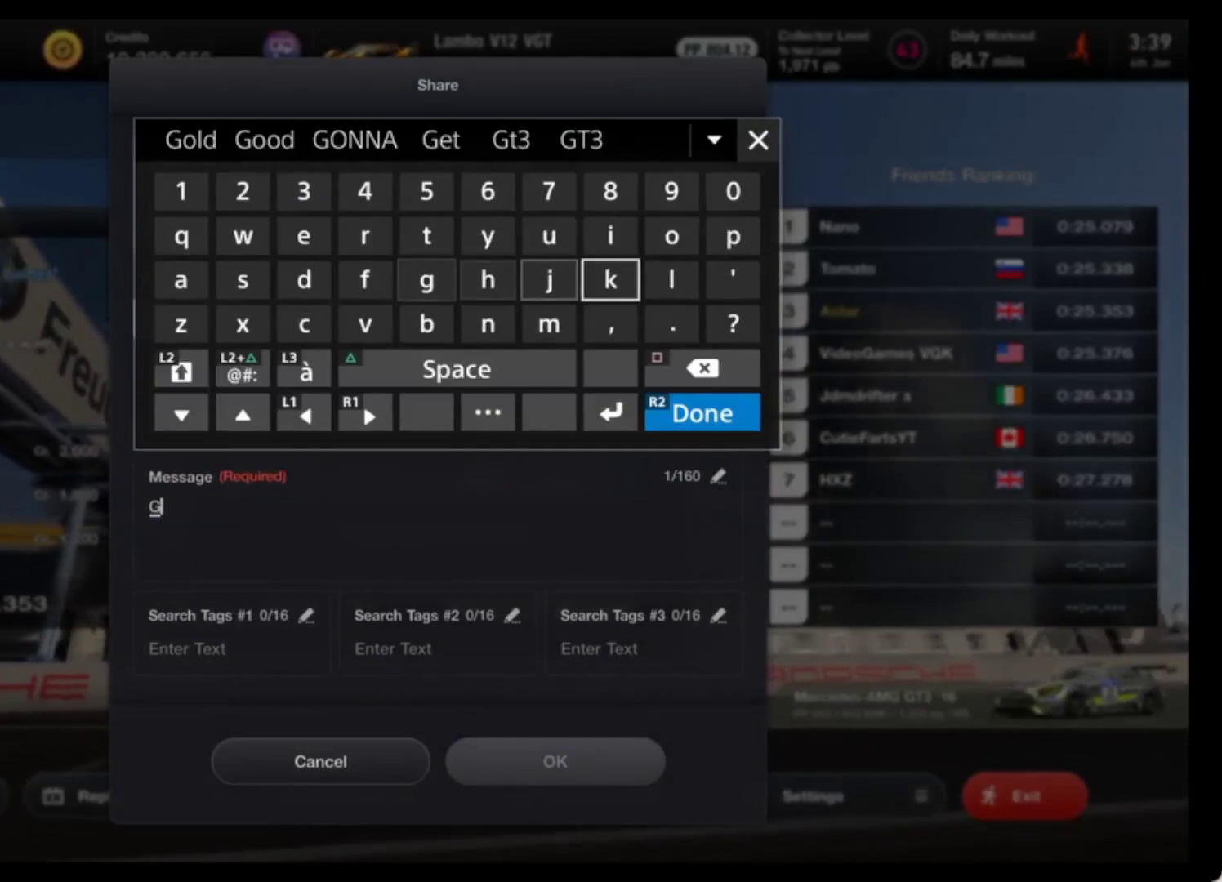
{"buttons": [], "left_stick": "center", "events": [[33, "DPAD_UP", "down"], [117, "DPAD_UP", "up"], [133, "CROSS", "down"], [217, "CROSS", "up"], [217, "DPAD_DOWN", "down"], [283, "CROSS", "down"], [317, "DPAD_DOWN", "up"], [367, "CROSS", "up"], [417, "DPAD_LEFT", "down"], [500, "DPAD_LEFT", "up"]]}
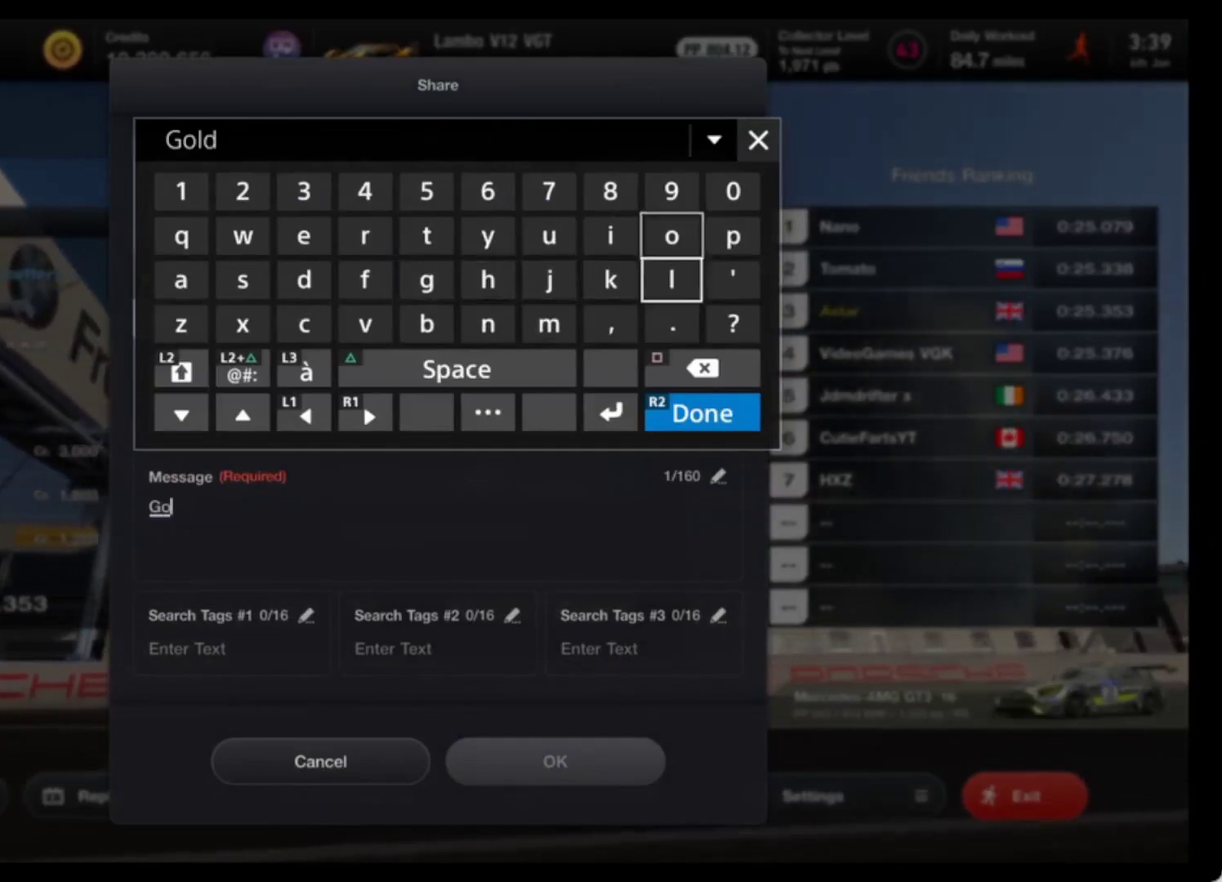
{"buttons": [], "left_stick": "center", "events": [[83, "DPAD_LEFT", "down"], [167, "DPAD_LEFT", "up"], [250, "DPAD_LEFT", "down"], [333, "DPAD_LEFT", "up"], [400, "DPAD_LEFT", "down"], [500, "DPAD_LEFT", "up"]]}
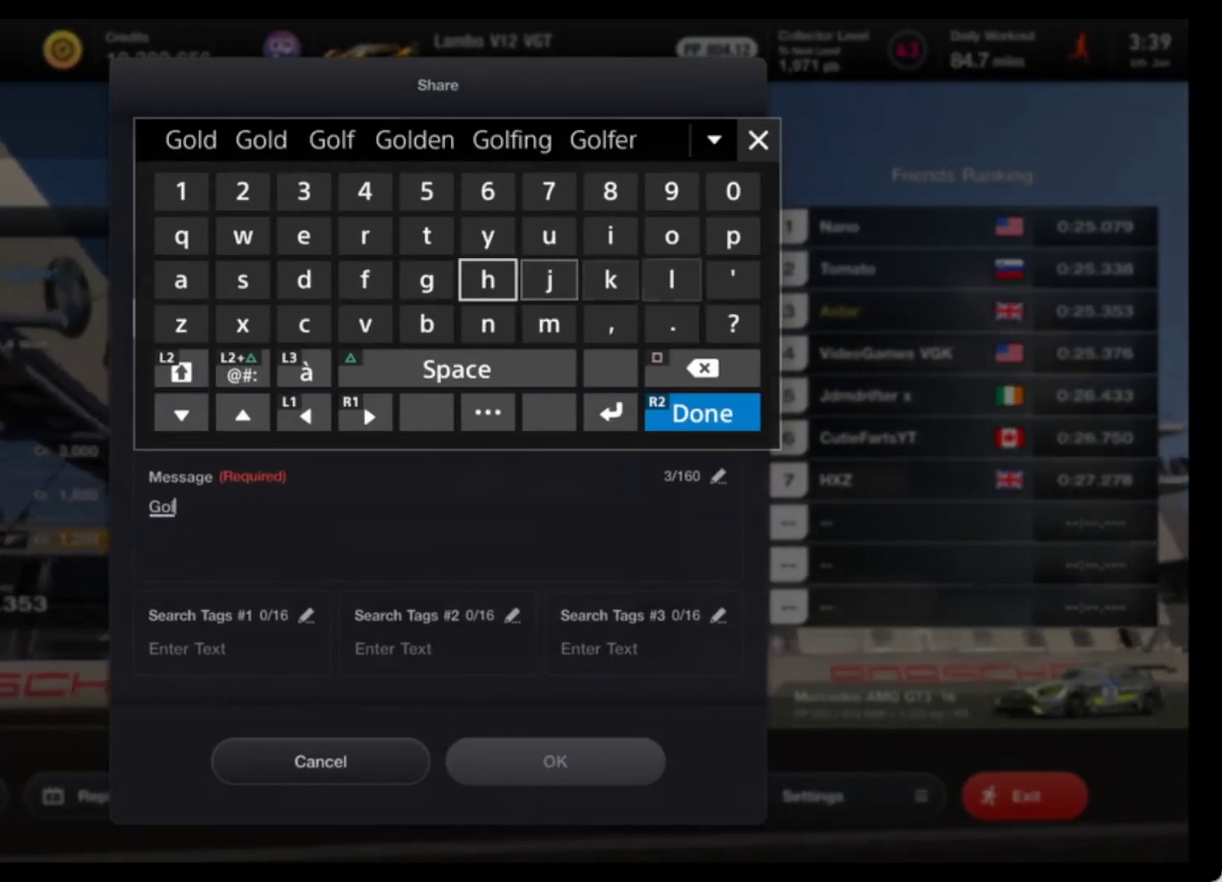
{"buttons": [], "left_stick": "center", "events": [[67, "DPAD_LEFT", "down"], [150, "DPAD_LEFT", "up"], [250, "DPAD_LEFT", "down"], [350, "DPAD_LEFT", "up"], [400, "CROSS", "down"], [483, "CROSS", "up"]]}
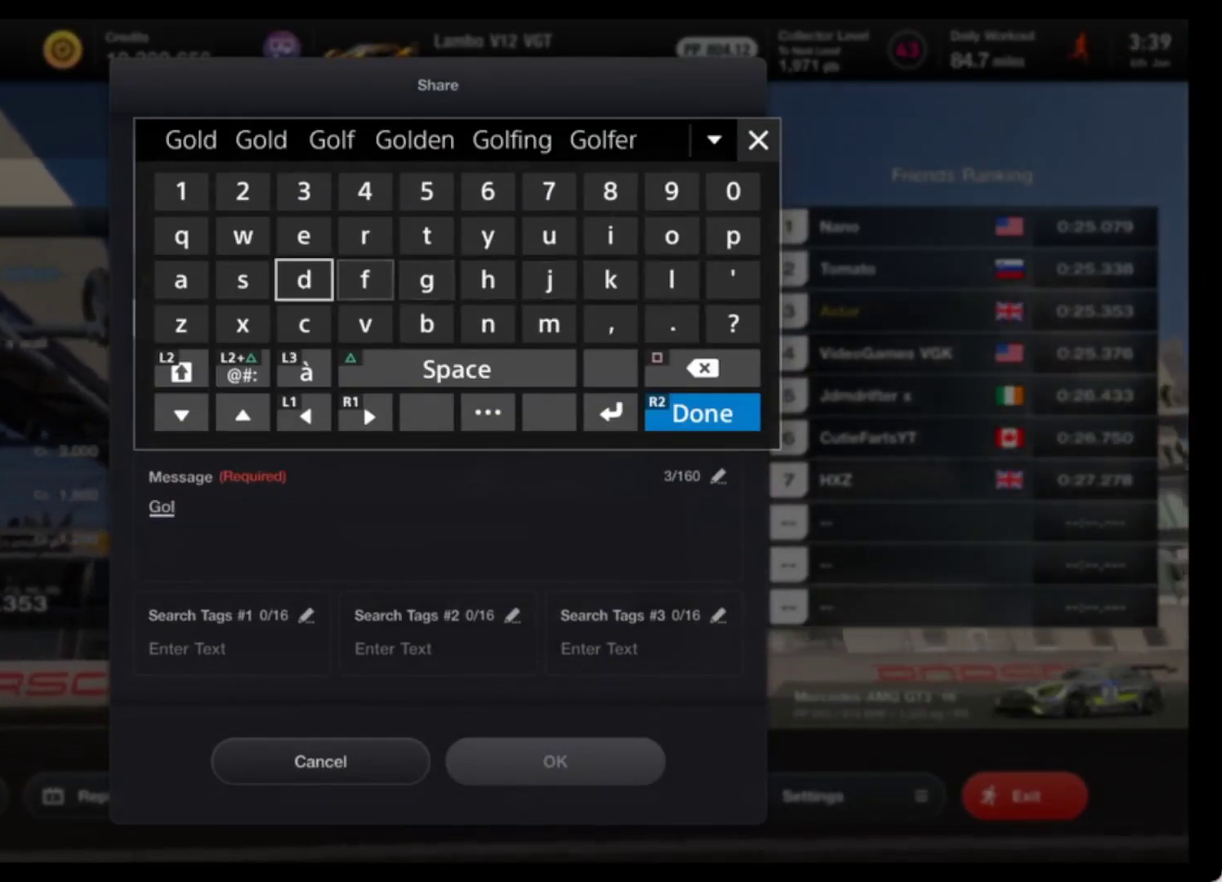
{"buttons": [], "left_stick": "center", "events": [[83, "R2", "down"], [200, "R2", "up"]]}
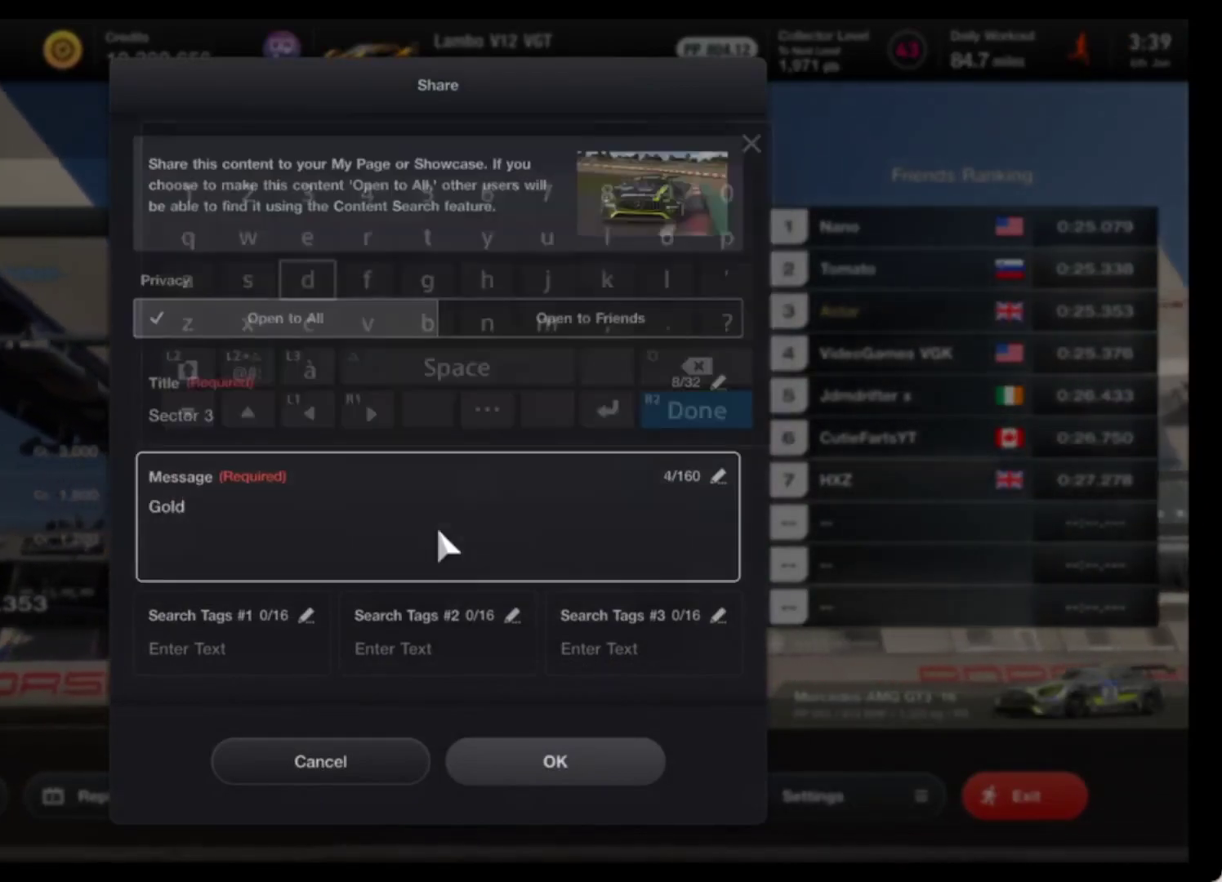
{"buttons": [], "left_stick": "center", "events": [[150, "DPAD_DOWN", "down"], [250, "DPAD_DOWN", "up"], [333, "DPAD_DOWN", "down"], [433, "DPAD_DOWN", "up"]]}
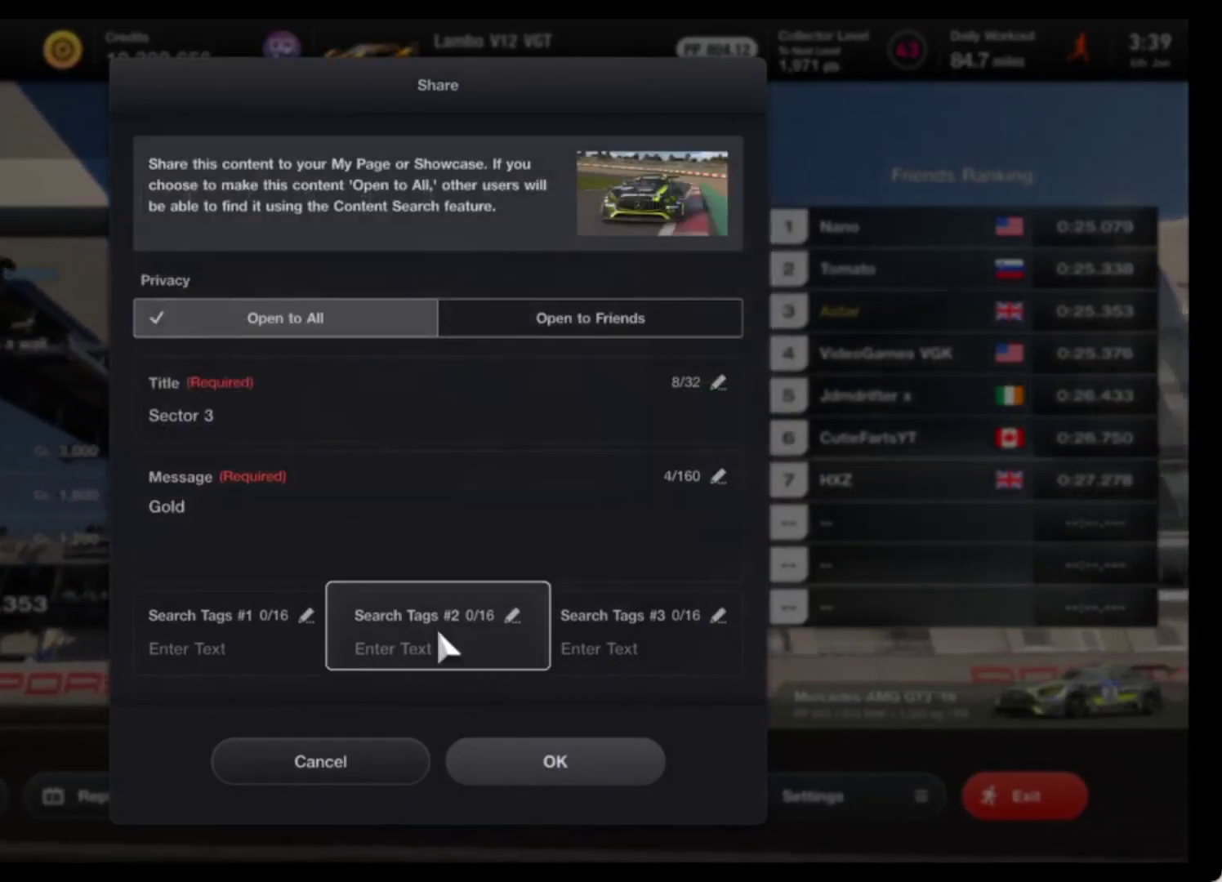
{"buttons": [], "left_stick": "center", "events": [[217, "CROSS", "down"], [300, "CROSS", "up"]]}
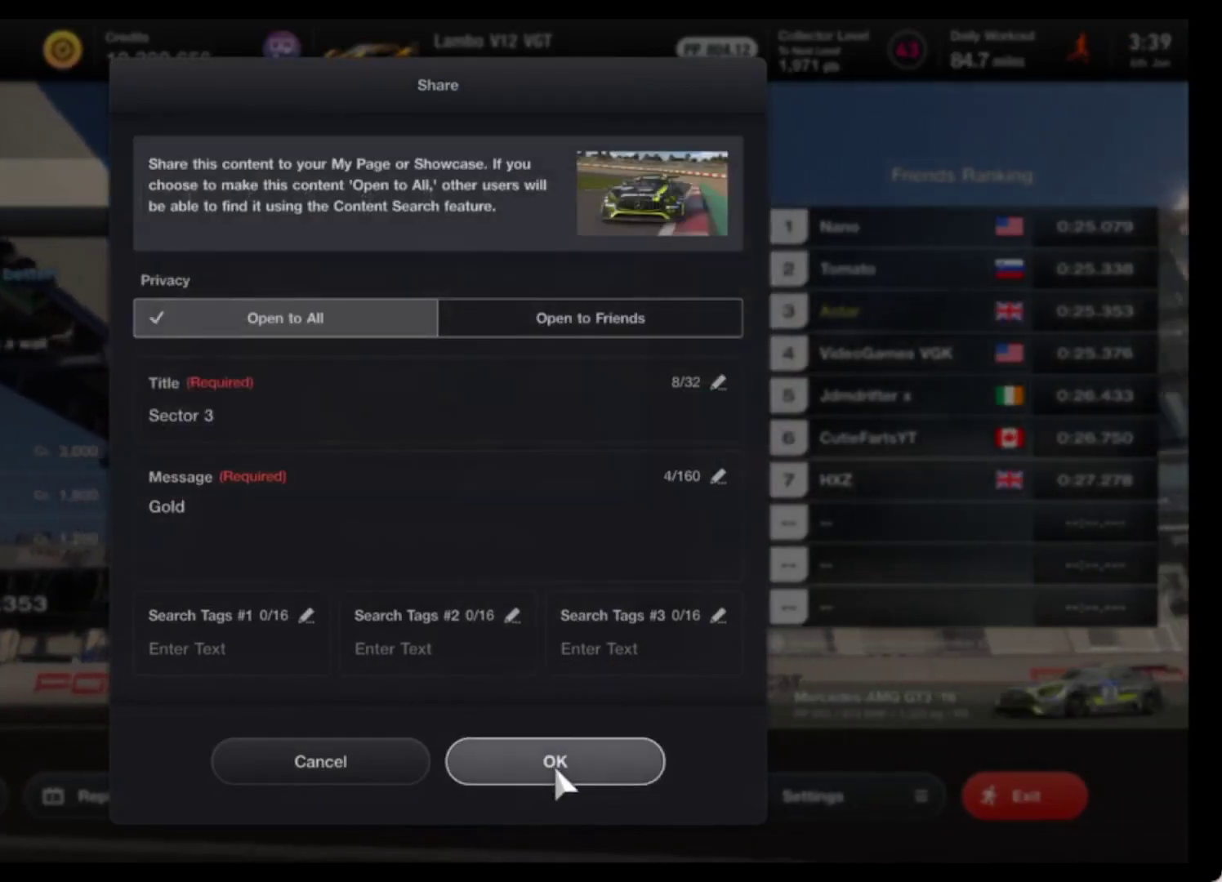
{"buttons": [], "left_stick": "center", "events": []}
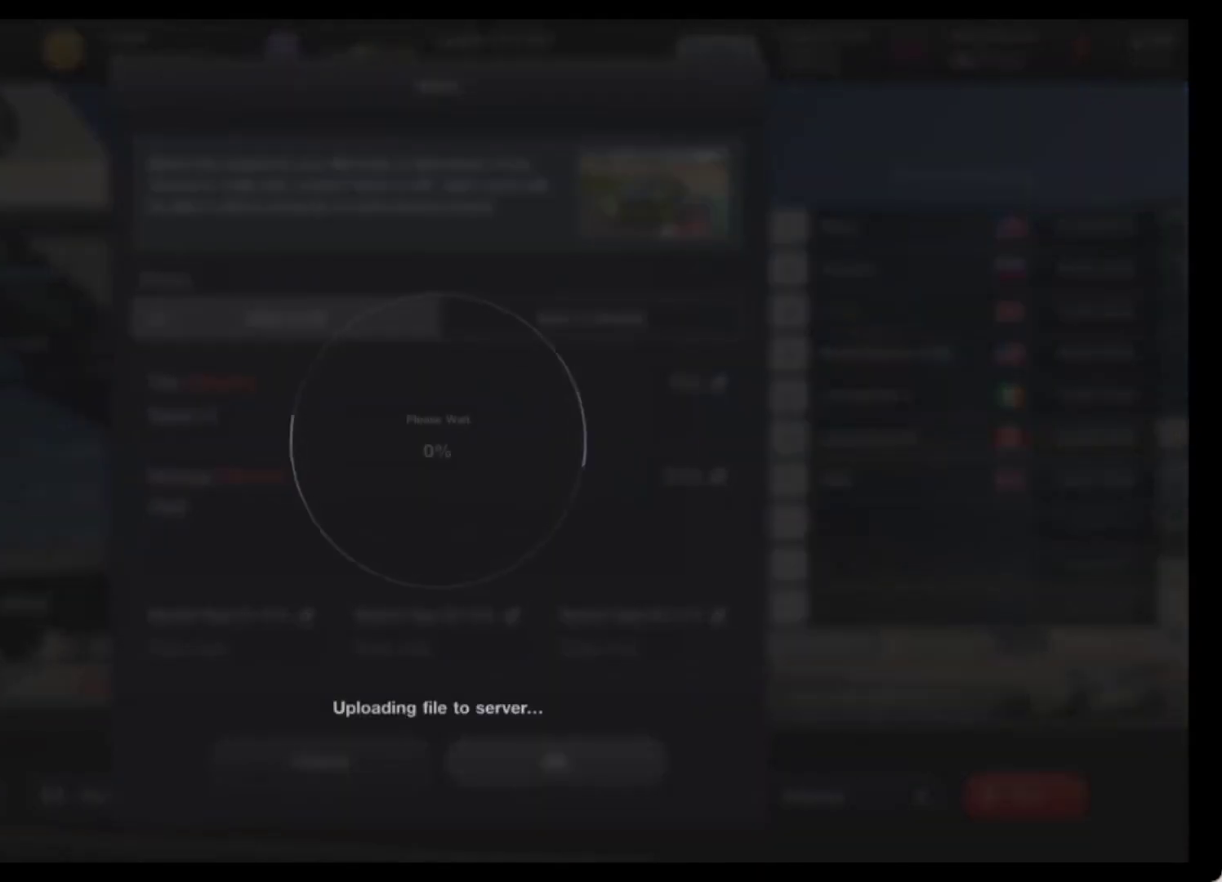
{"buttons": [], "left_stick": "center", "events": []}
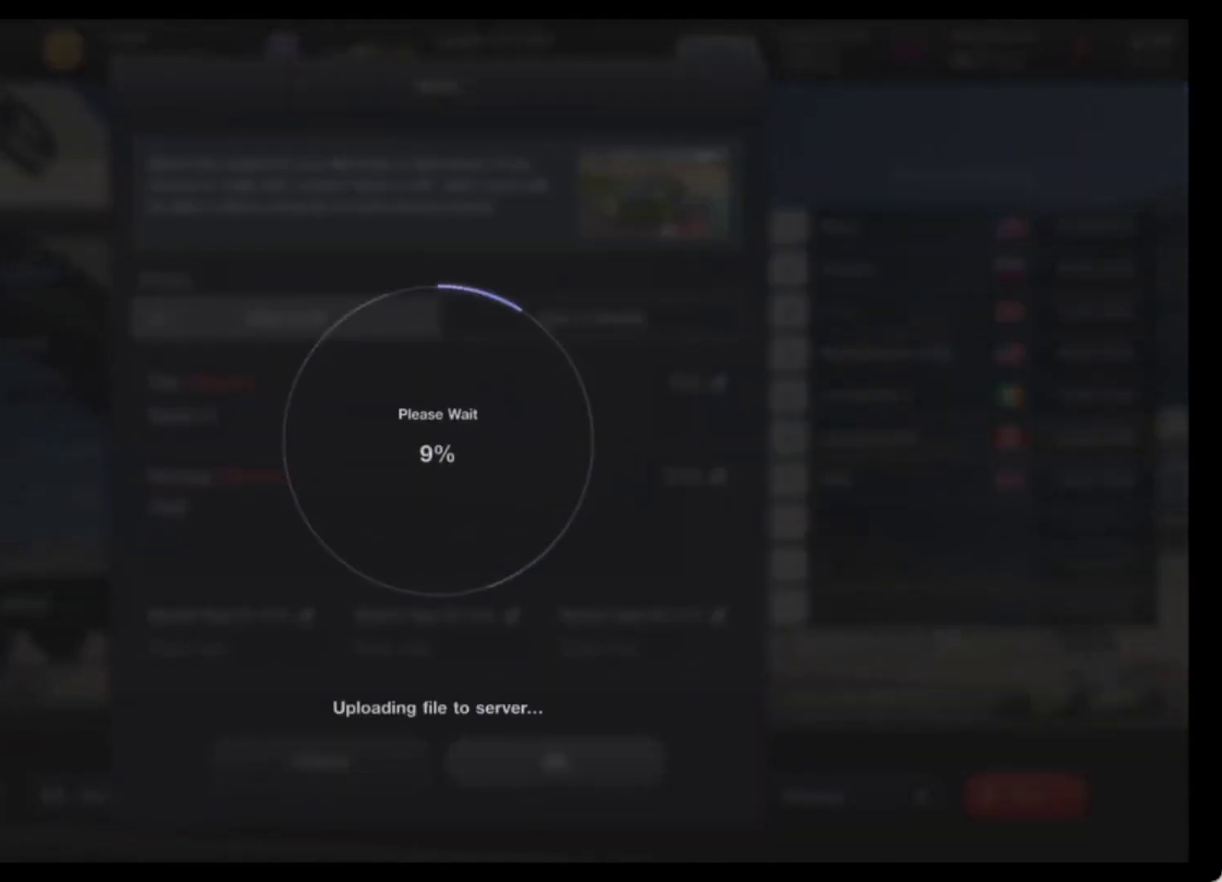
{"buttons": [], "left_stick": "center", "events": []}
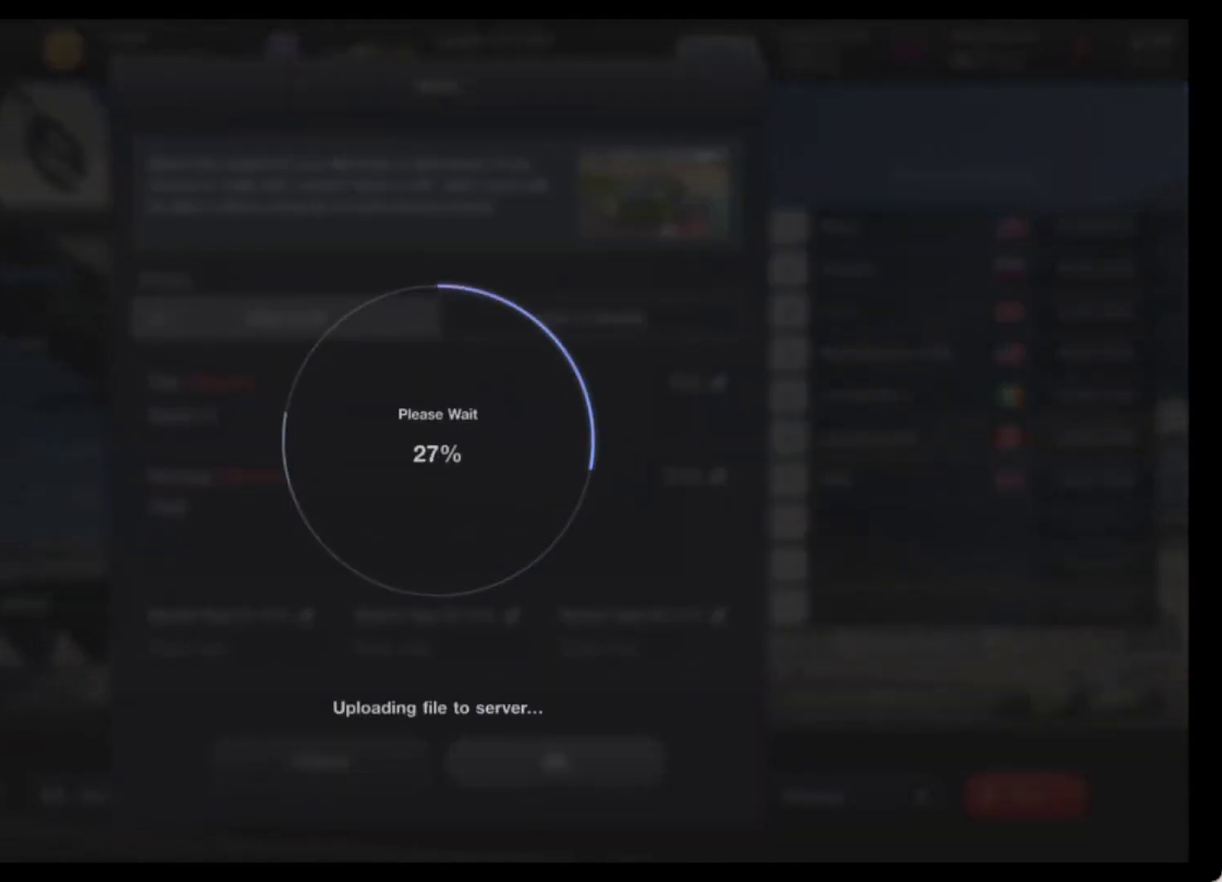
{"buttons": [], "left_stick": "center", "events": []}
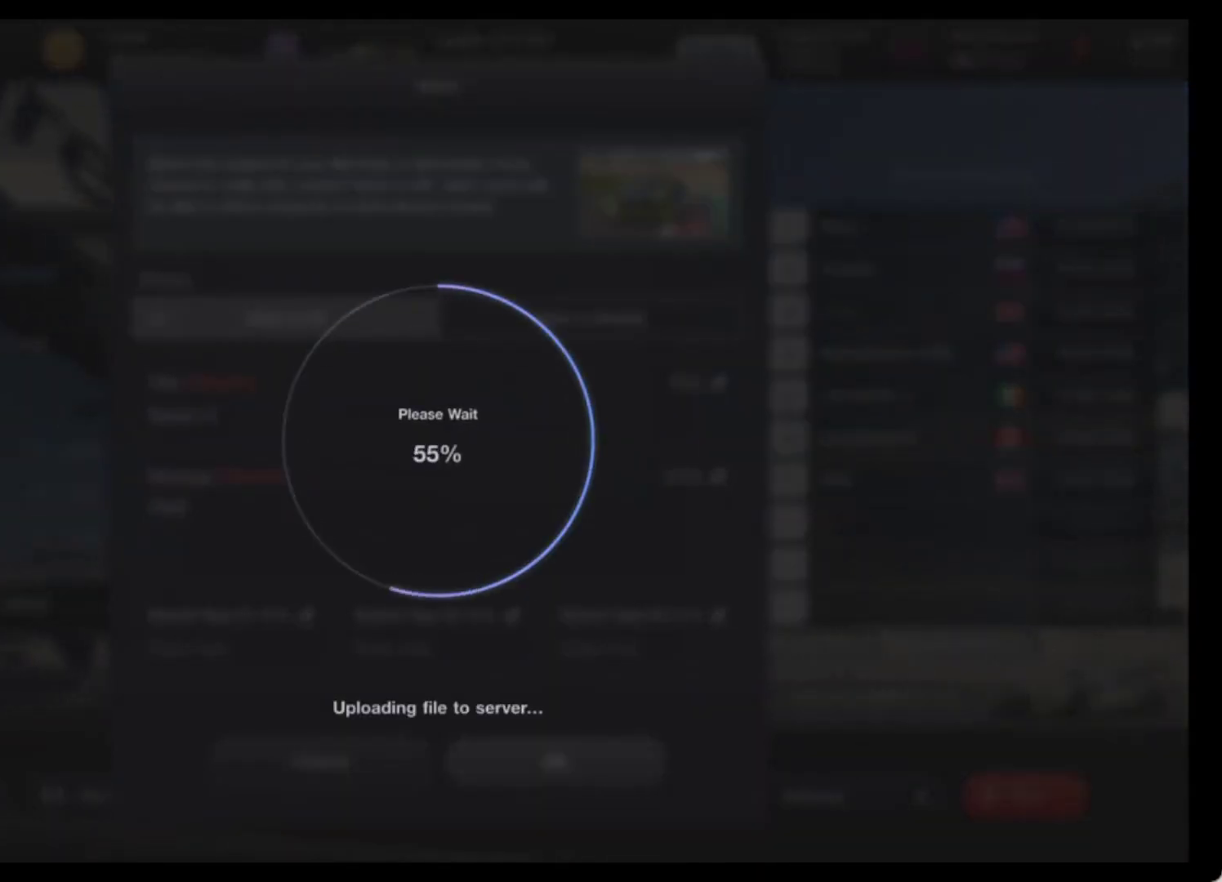
{"buttons": [], "left_stick": "center", "events": []}
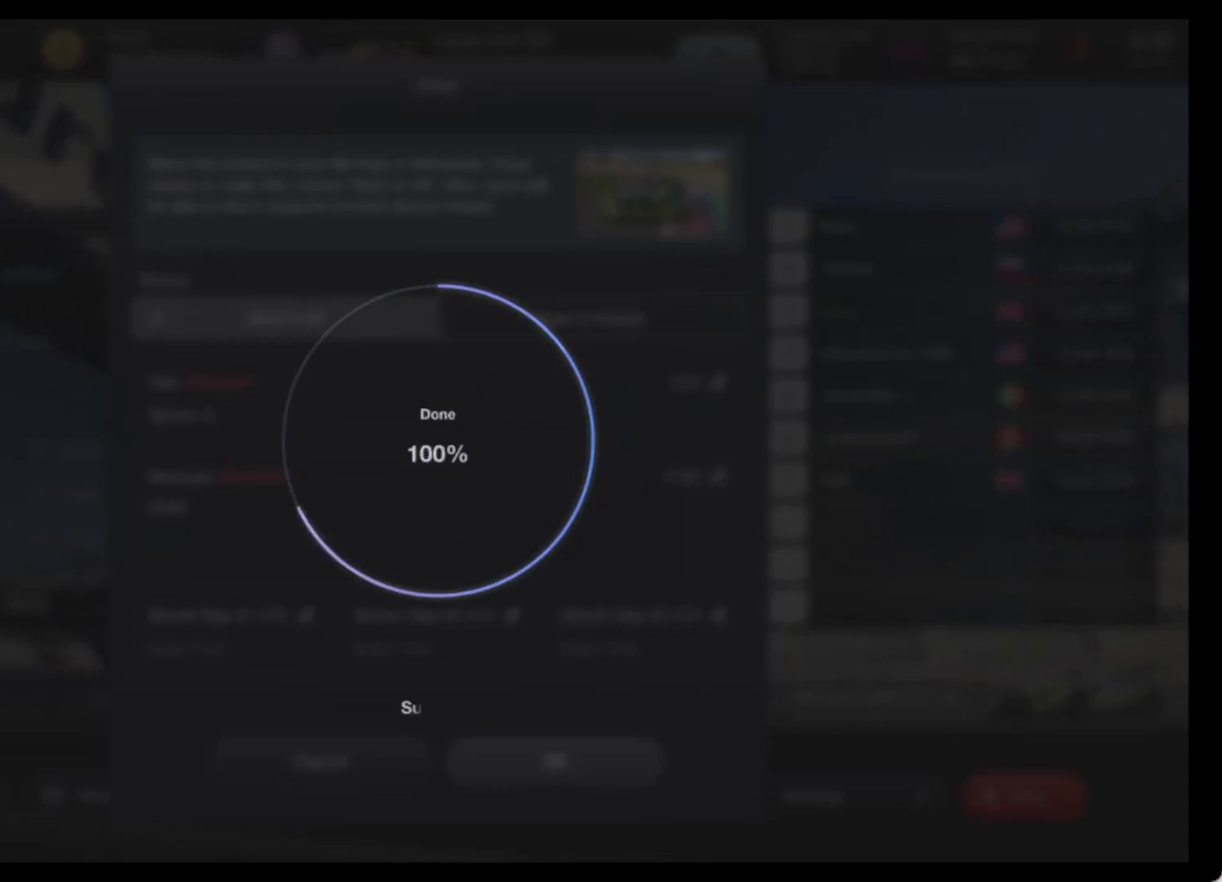
{"buttons": [], "left_stick": "center", "events": []}
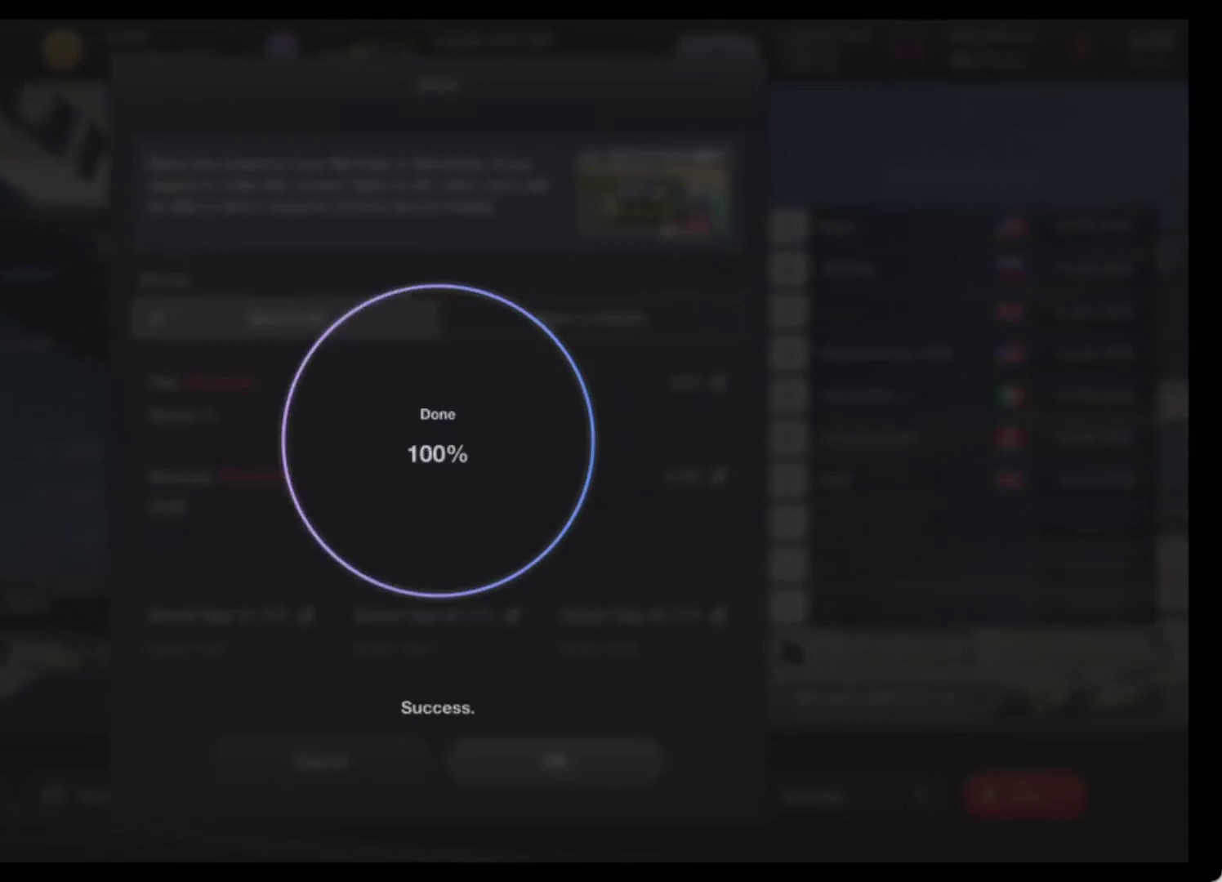
{"buttons": [], "left_stick": "center", "events": []}
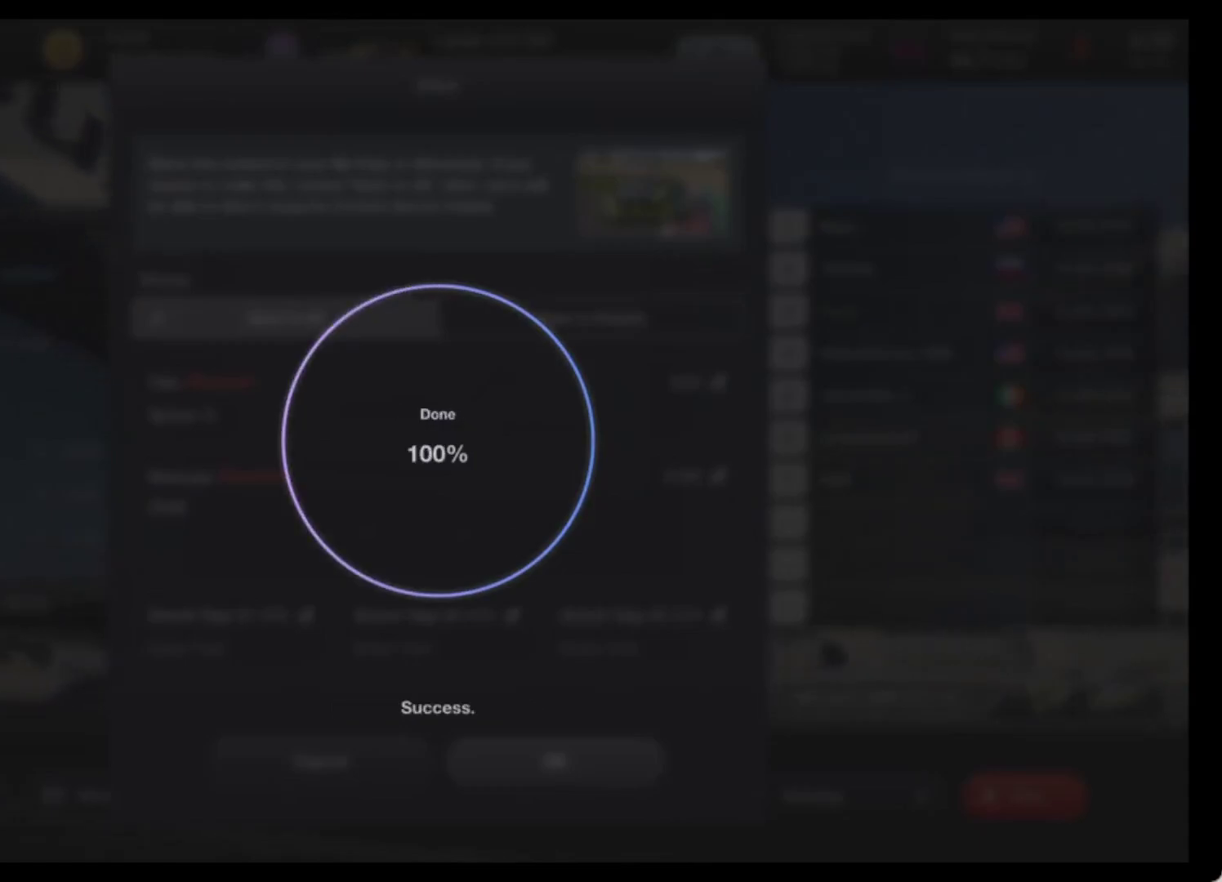
{"buttons": [], "left_stick": "center", "events": []}
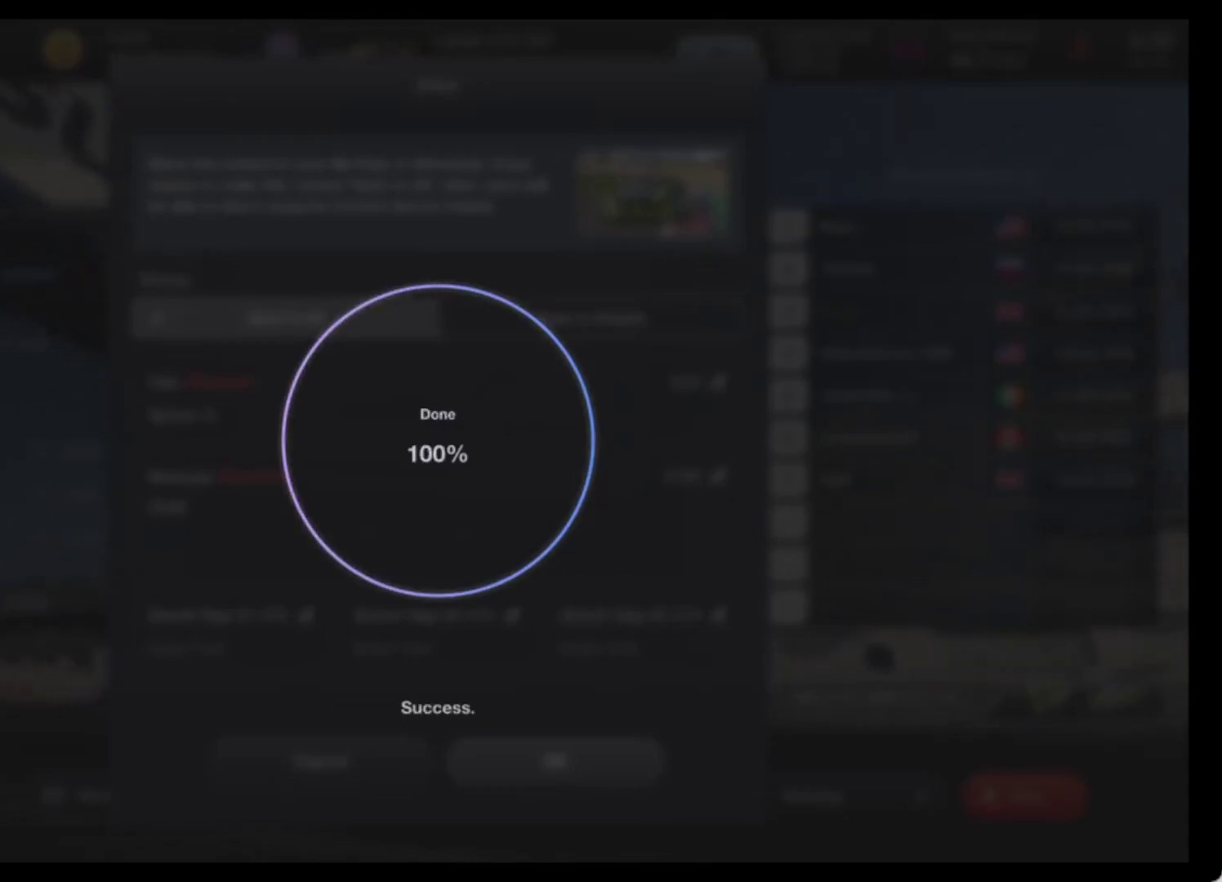
{"buttons": [], "left_stick": "center", "events": []}
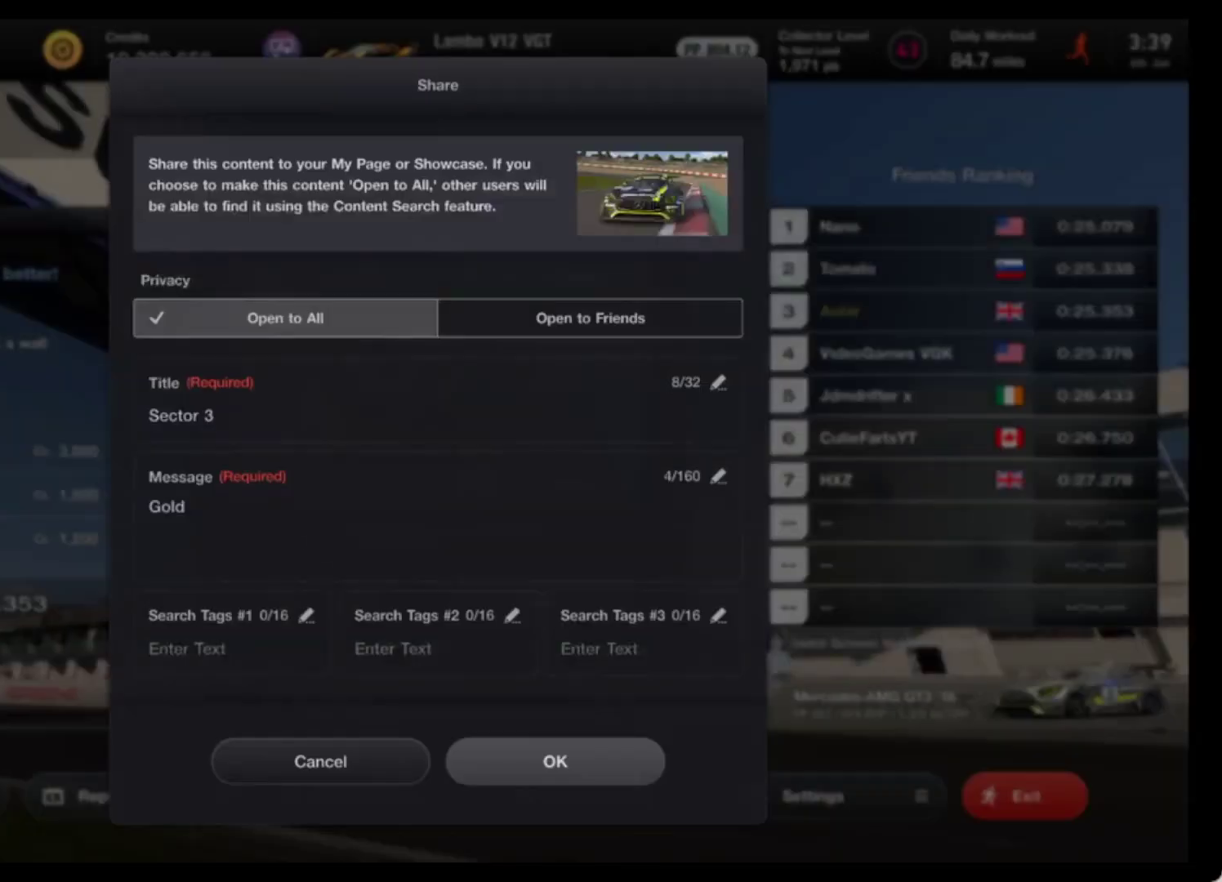
{"buttons": [], "left_stick": "center", "events": []}
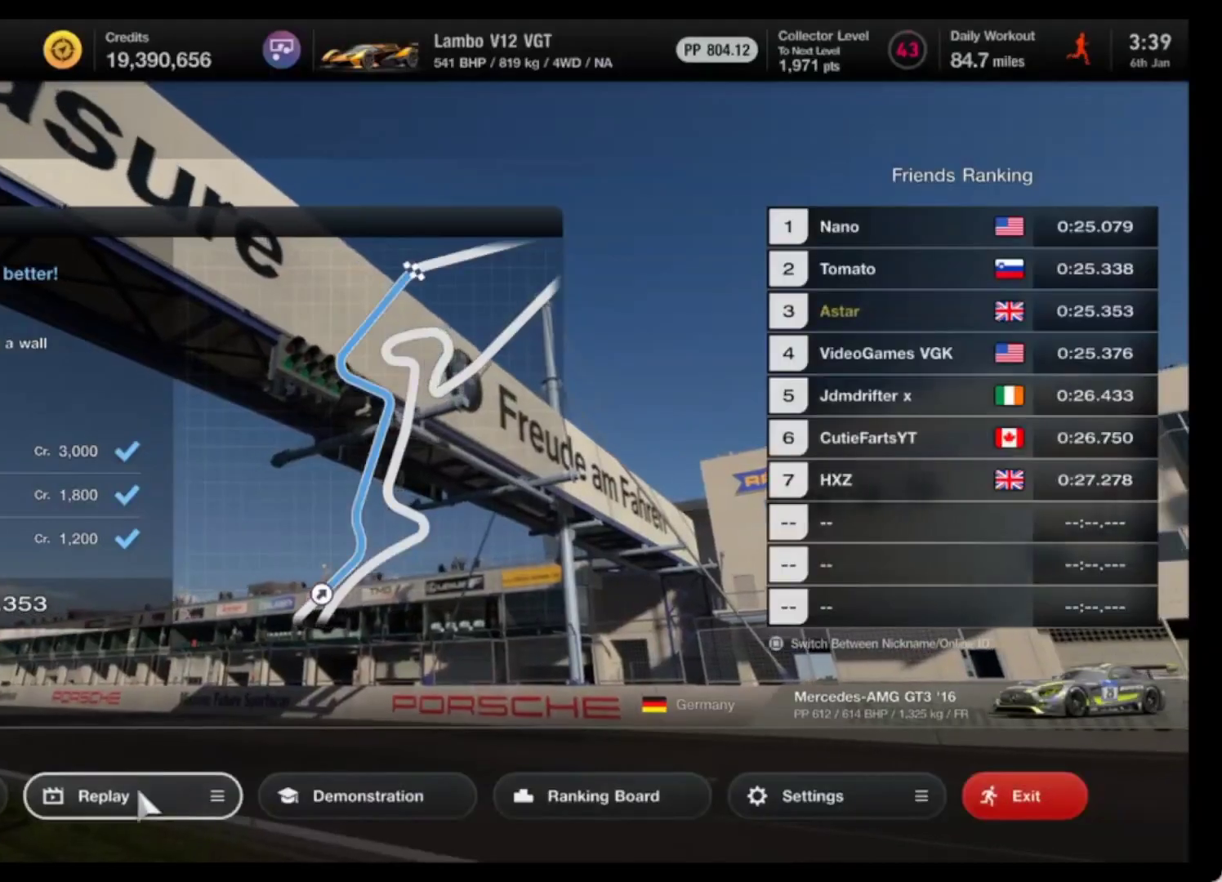
{"buttons": [], "left_stick": "center", "events": [[67, "DPAD_RIGHT", "down"], [150, "DPAD_RIGHT", "up"], [250, "DPAD_RIGHT", "down"], [317, "DPAD_RIGHT", "up"], [400, "DPAD_RIGHT", "down"], [500, "DPAD_RIGHT", "up"]]}
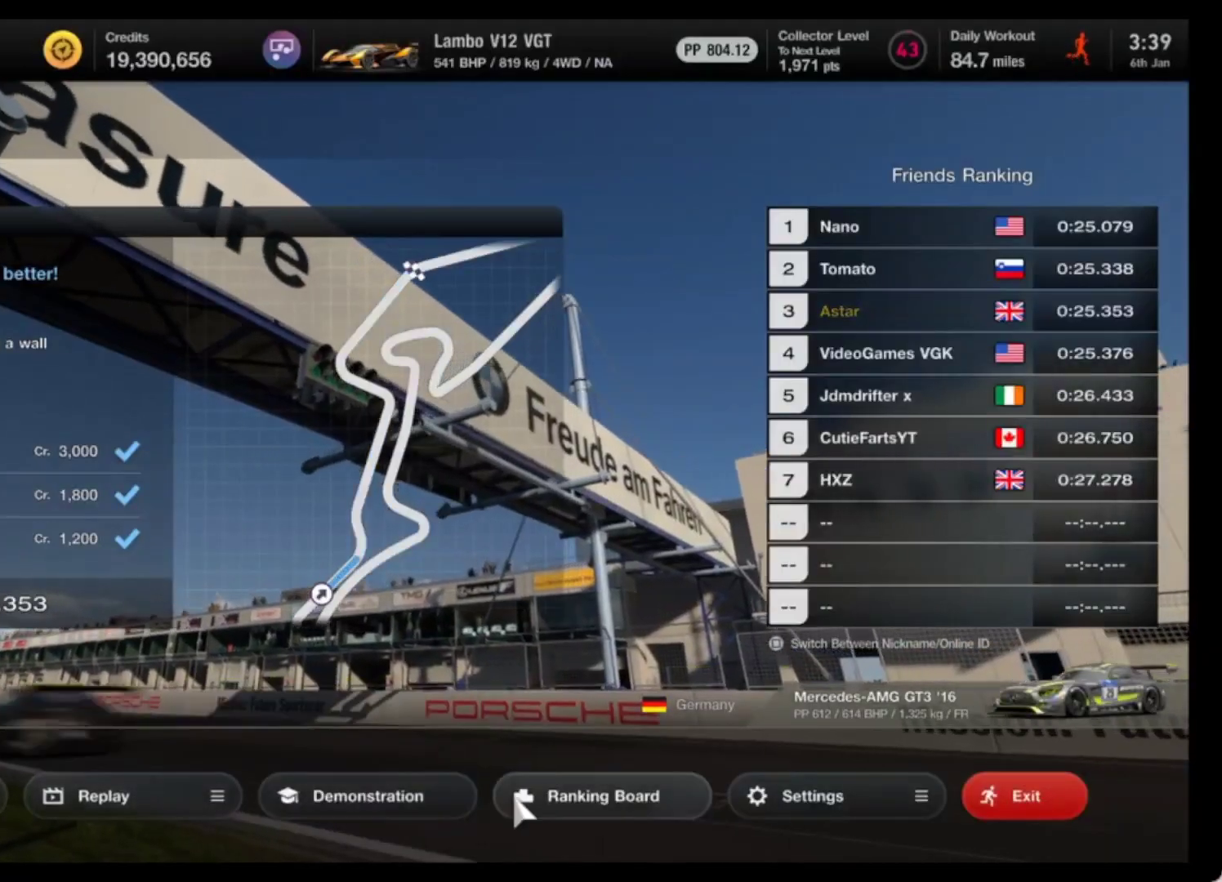
{"buttons": ["CROSS"], "left_stick": "center", "events": [[83, "DPAD_RIGHT", "down"], [200, "DPAD_RIGHT", "up"], [417, "CROSS", "down"]]}
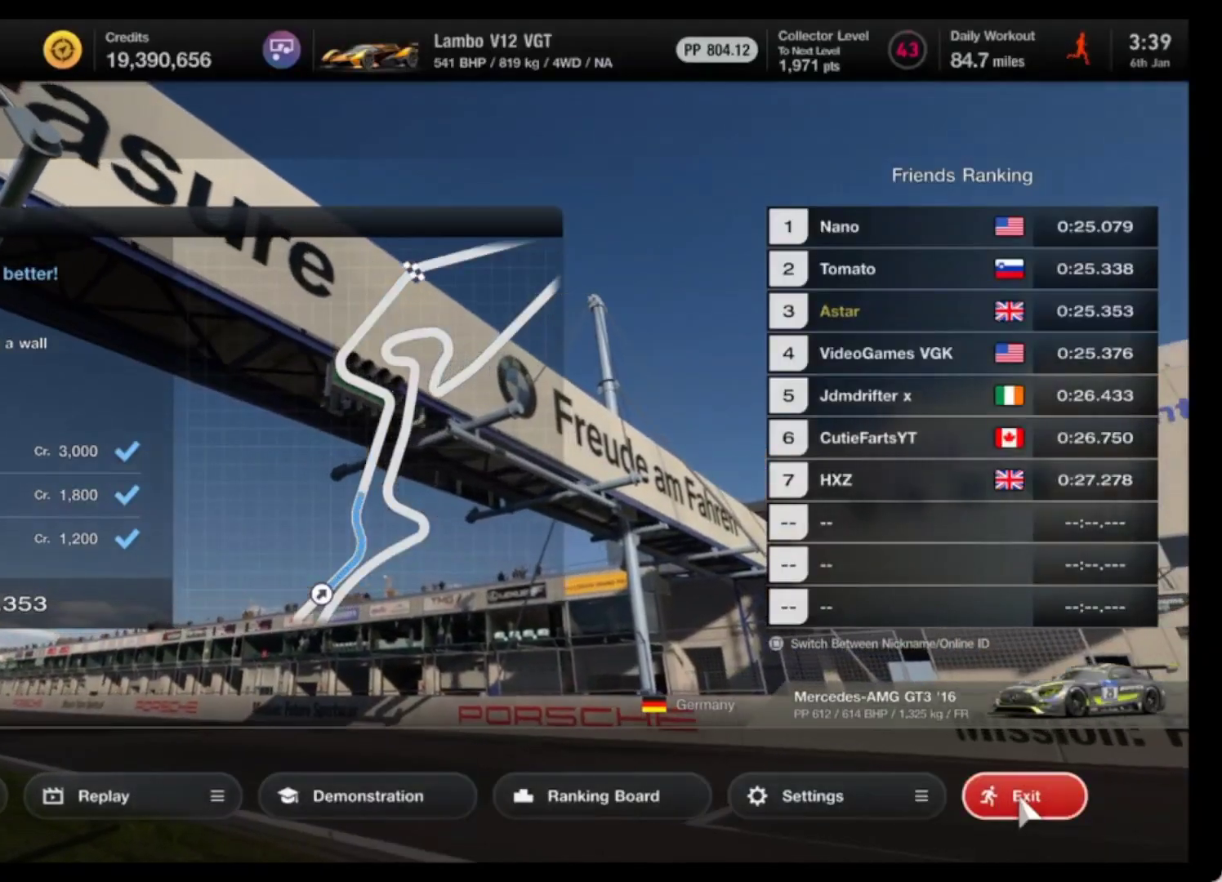
{"buttons": [], "left_stick": "center", "events": [[17, "CROSS", "up"]]}
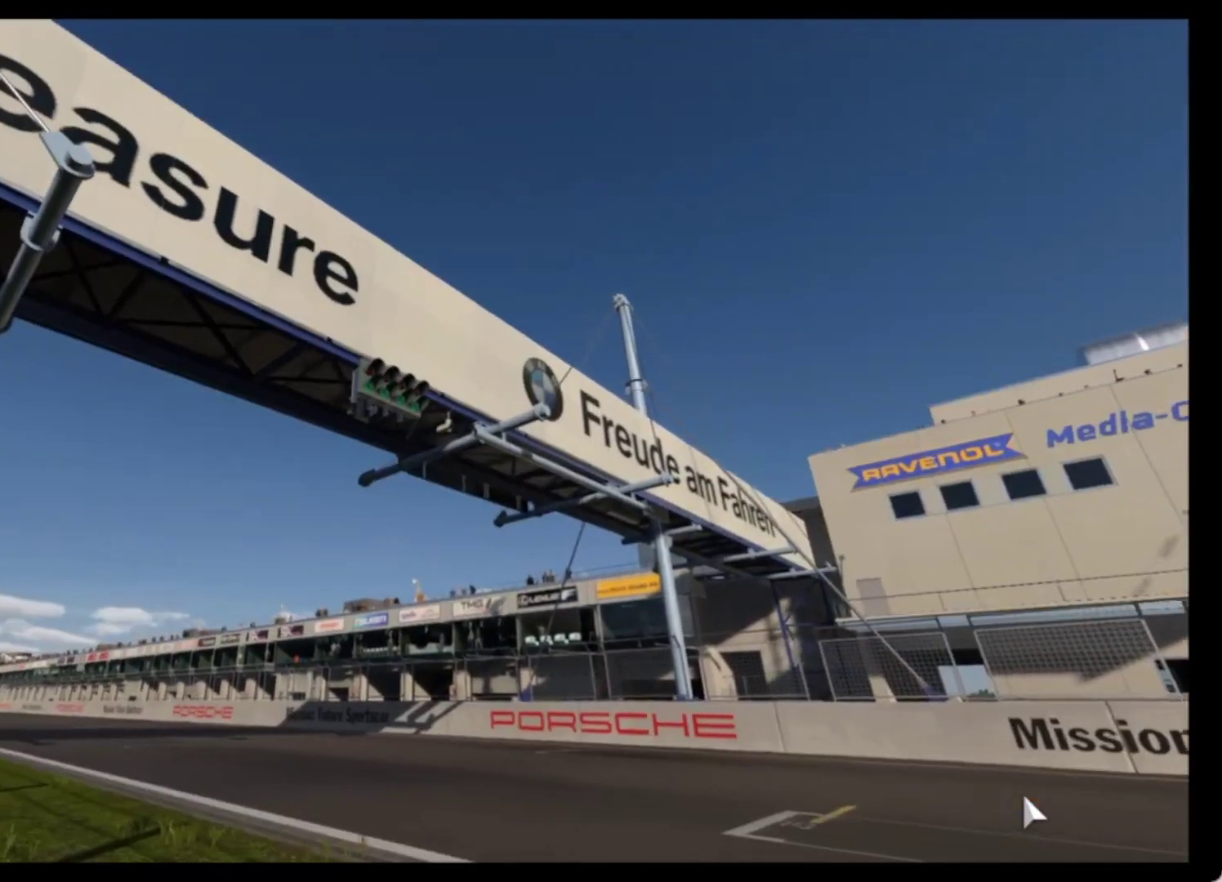
{"buttons": [], "left_stick": "center", "events": []}
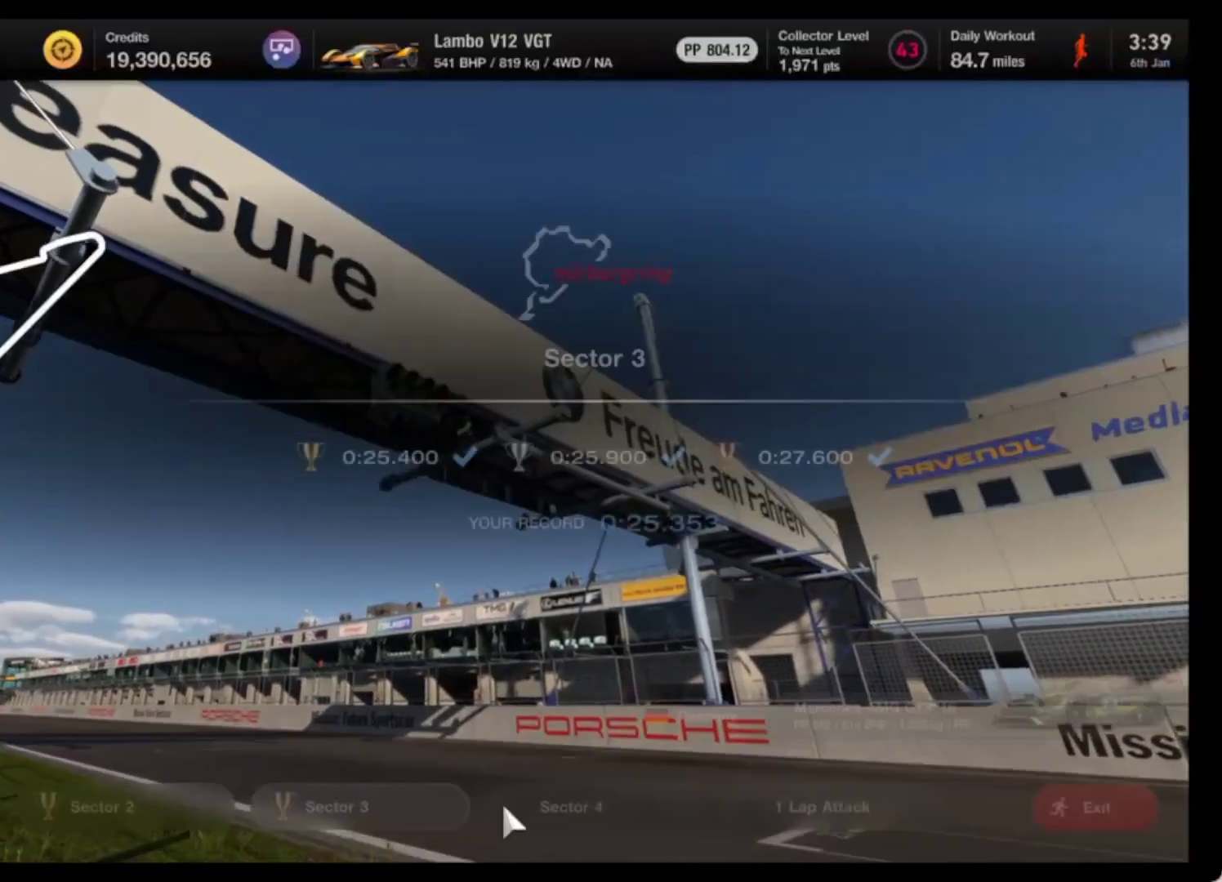
{"buttons": [], "left_stick": "center", "events": []}
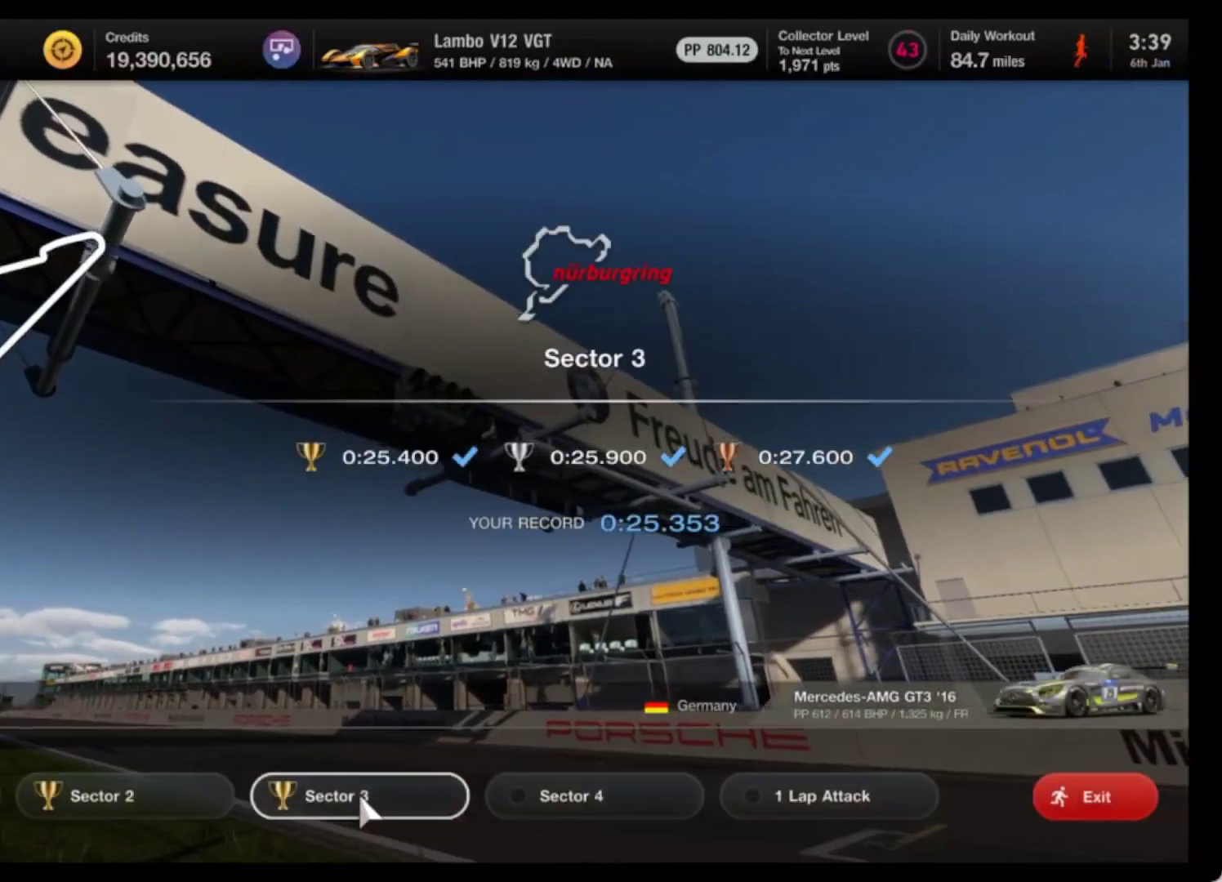
{"buttons": ["CROSS"], "left_stick": "center", "events": [[167, "DPAD_RIGHT", "down"], [283, "DPAD_RIGHT", "up"], [467, "CROSS", "down"]]}
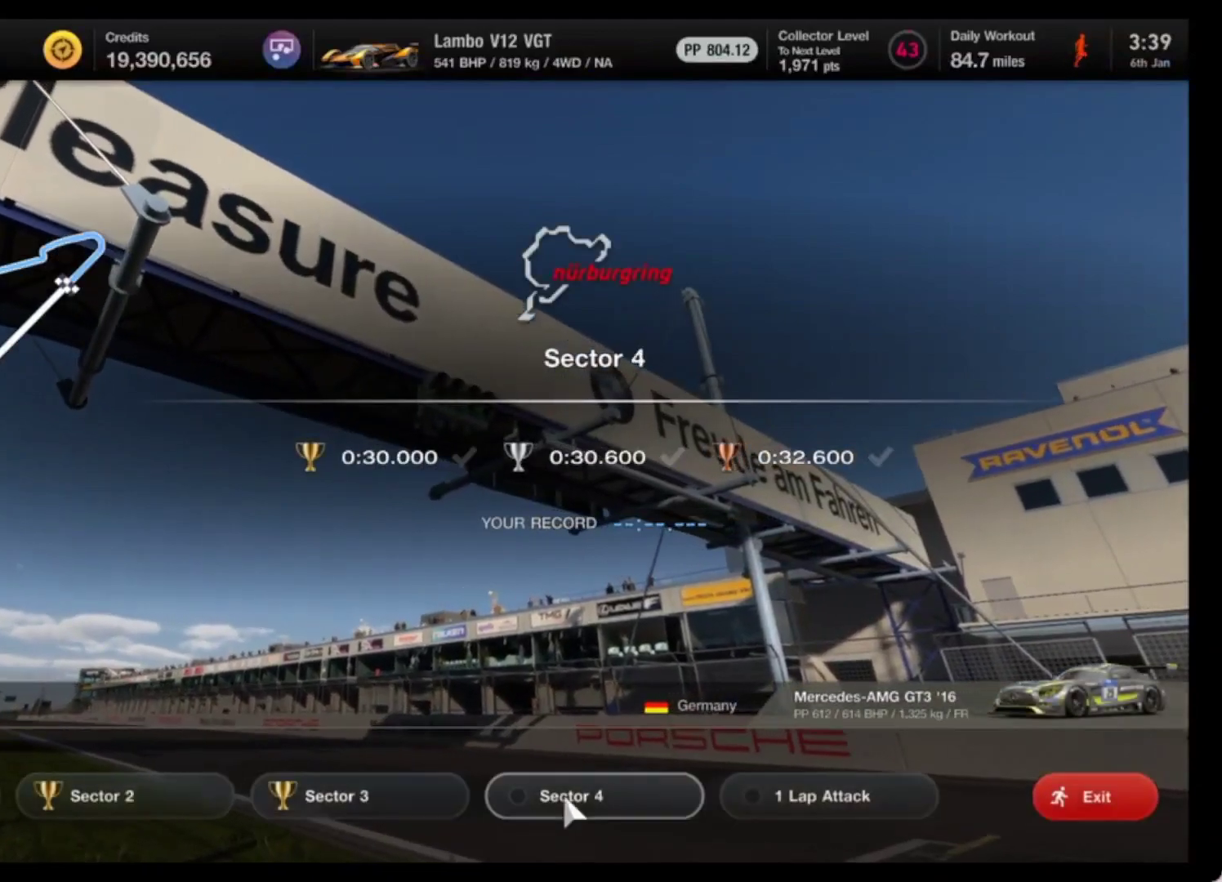
{"buttons": [], "left_stick": "center", "events": [[50, "CROSS", "up"]]}
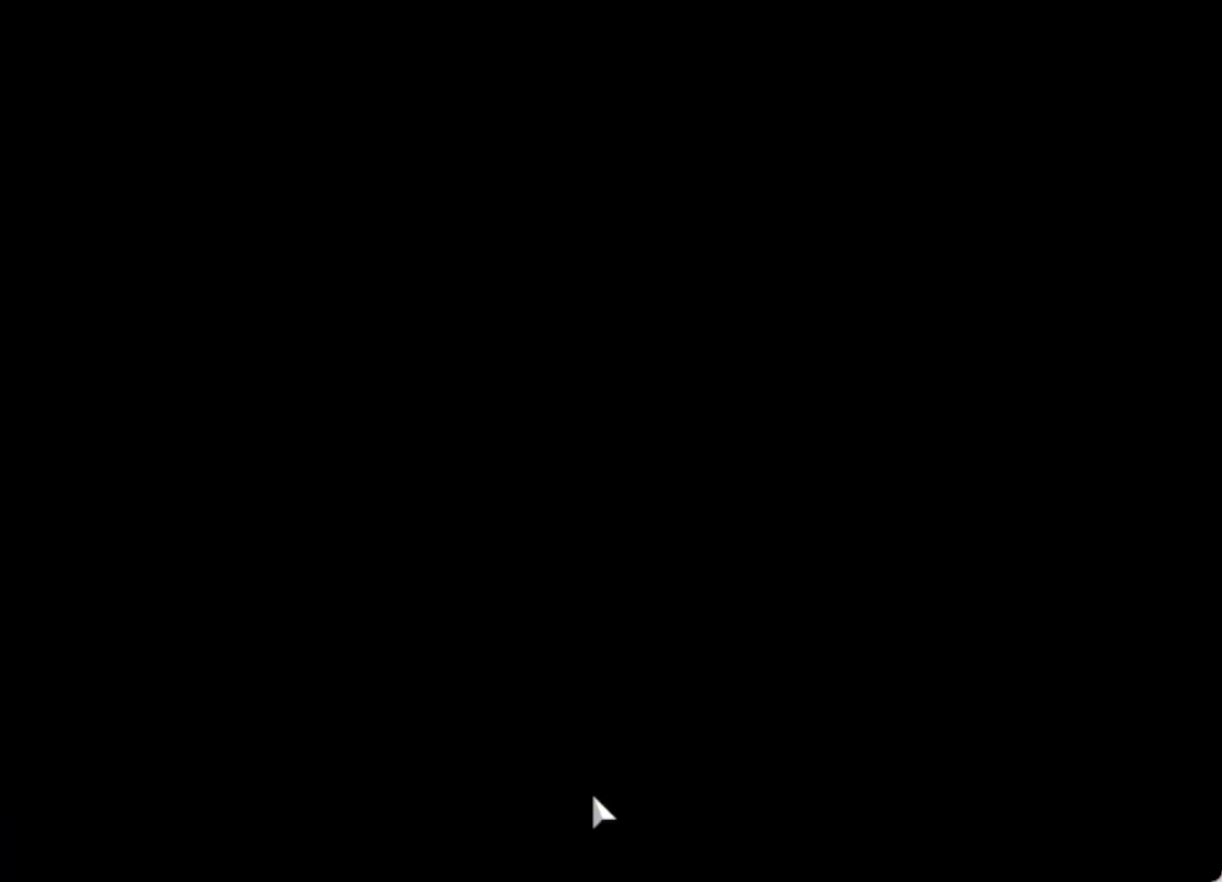
{"buttons": [], "left_stick": "center", "events": []}